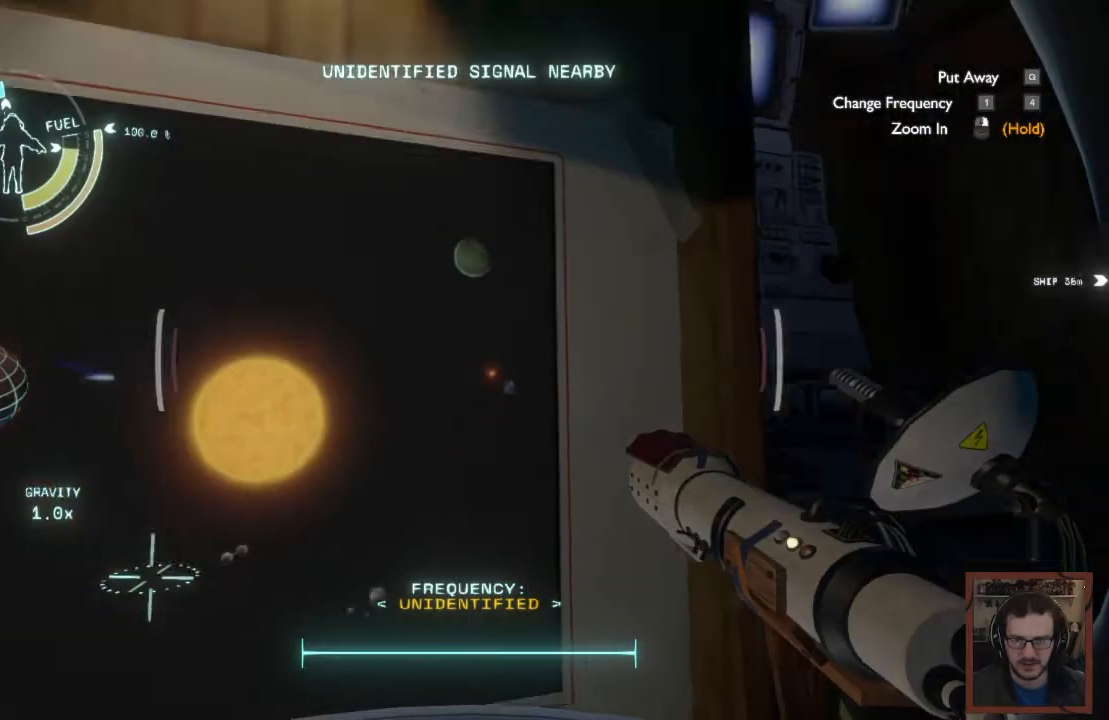
Gameplay with keyboard and mouse; each line is a JSON object with the keys and mouse buttons held at the frame after it. "events" lists presses ("down") and releases ("up") of "1", "2", "3", "4", "a", "alt", "c", "caps_lock", "ctrl", "d", "e", "f", "q", "r", "s", "shift", "space", "super", "tab", "tilde", "v", "w", "x", "z", "mouse_left", "mouse_wheel" and "mouse_right" between this image and that frame as [ms after this image, input, new state], when the widget could be followed in between. "mouse_left", "mouse_wheel", "mouse_right" = the "left", "wheel", "right" buttons of the "mouse" list. No other keys are recorded. "wheel" means that the mouse wheel is clicked or scrolled. Mouse movement is not recorded.
{"keys": [], "mouse": [], "events": []}
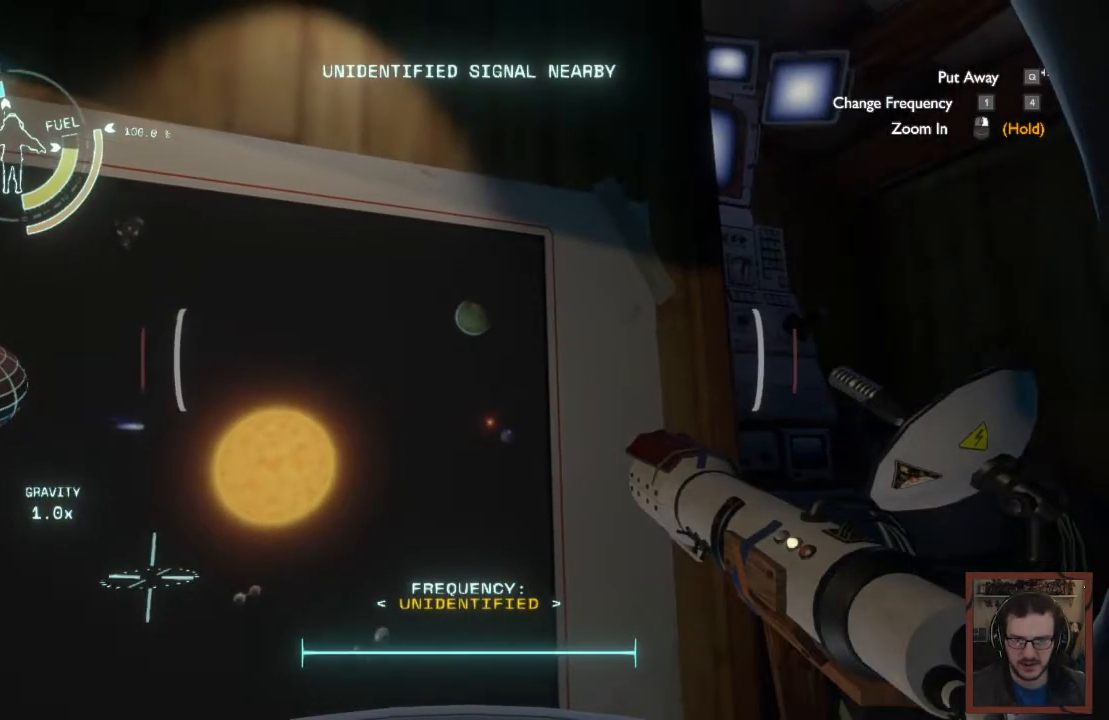
{"keys": [], "mouse": ["right"], "events": [[50, "mouse_right", "down"]]}
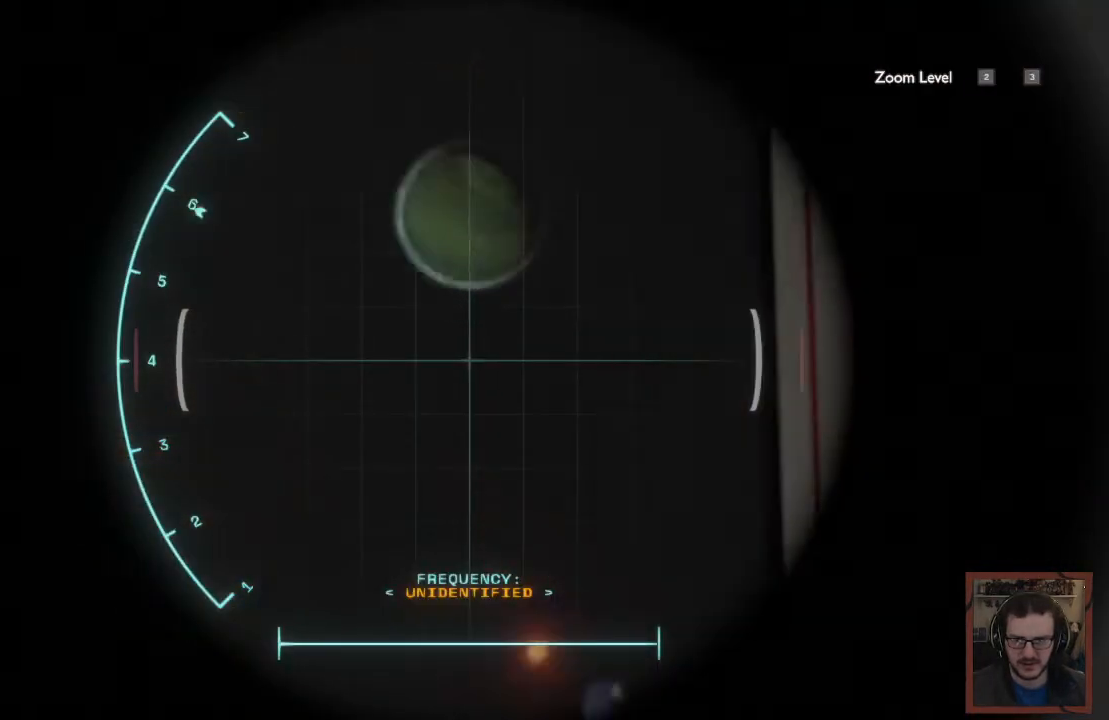
{"keys": [], "mouse": [], "events": [[150, "mouse_right", "up"]]}
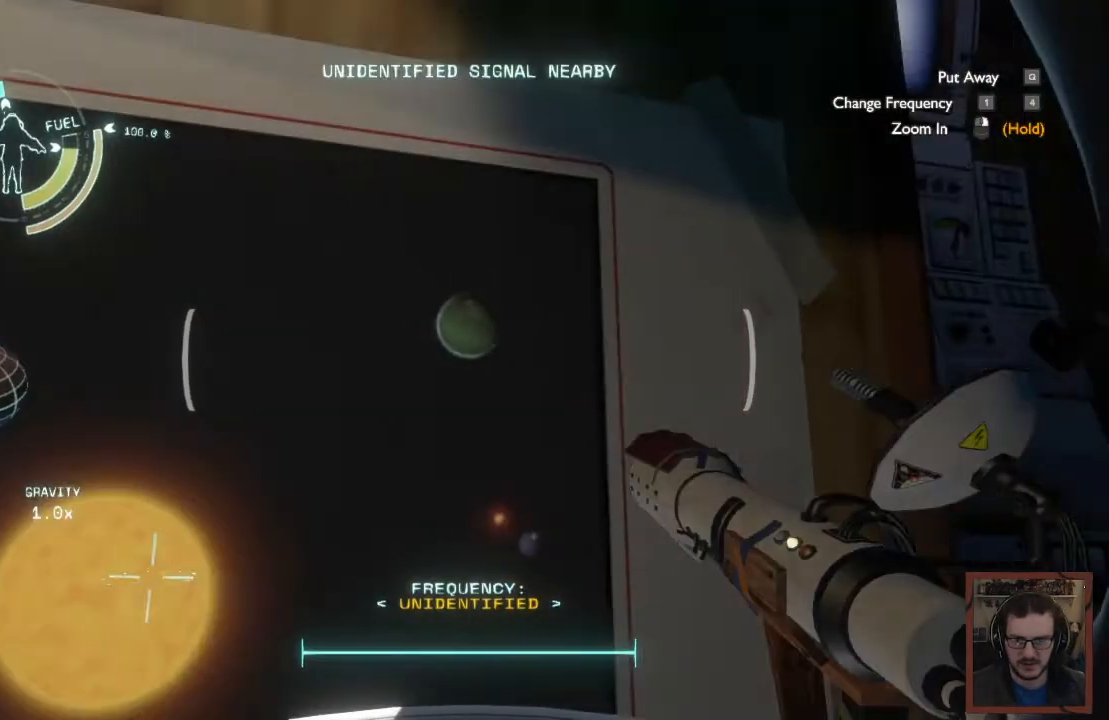
{"keys": [], "mouse": [], "events": []}
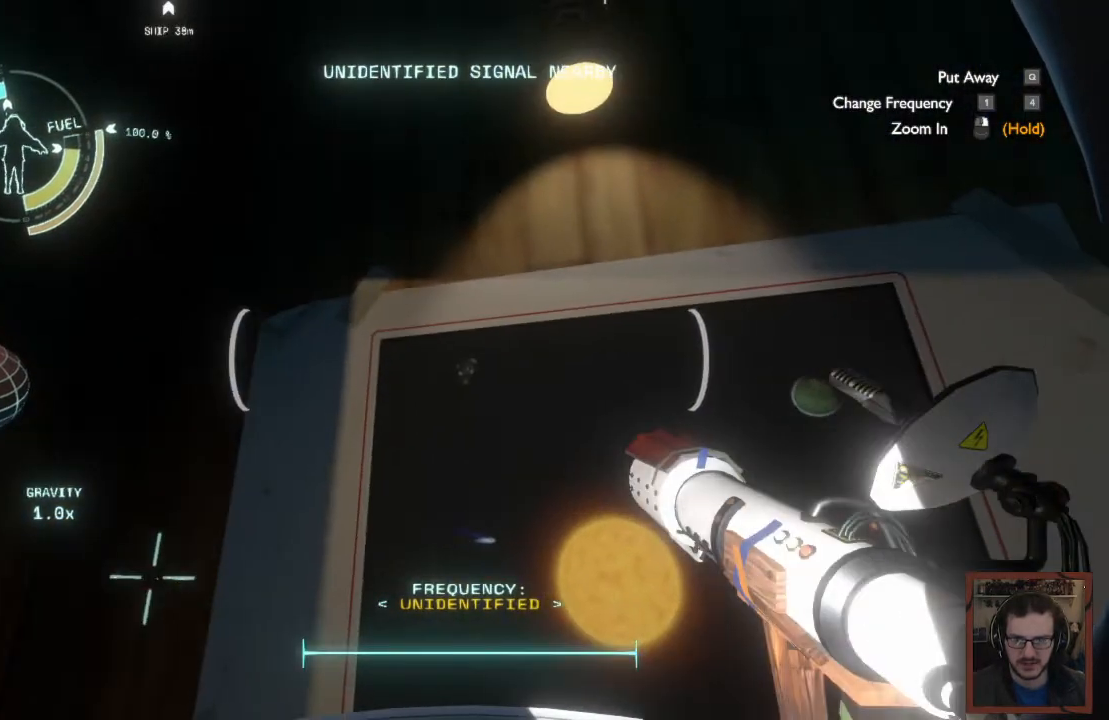
{"keys": [], "mouse": ["right"], "events": [[17, "mouse_right", "down"]]}
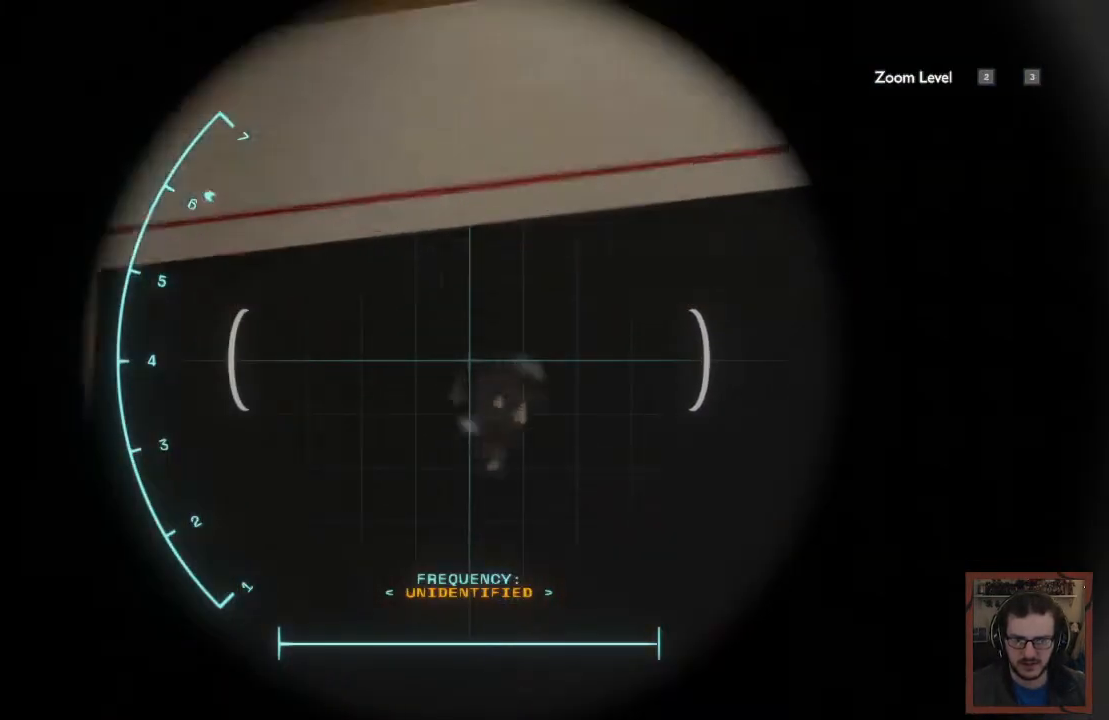
{"keys": [], "mouse": ["right"], "events": []}
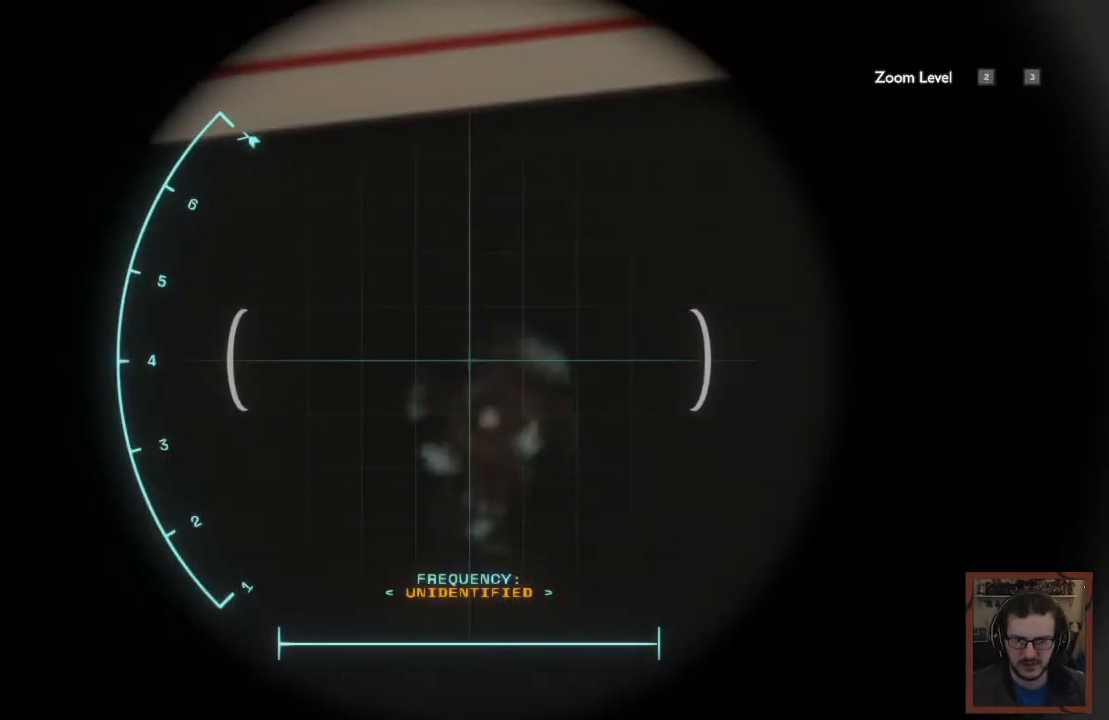
{"keys": [], "mouse": [], "events": [[183, "mouse_right", "up"]]}
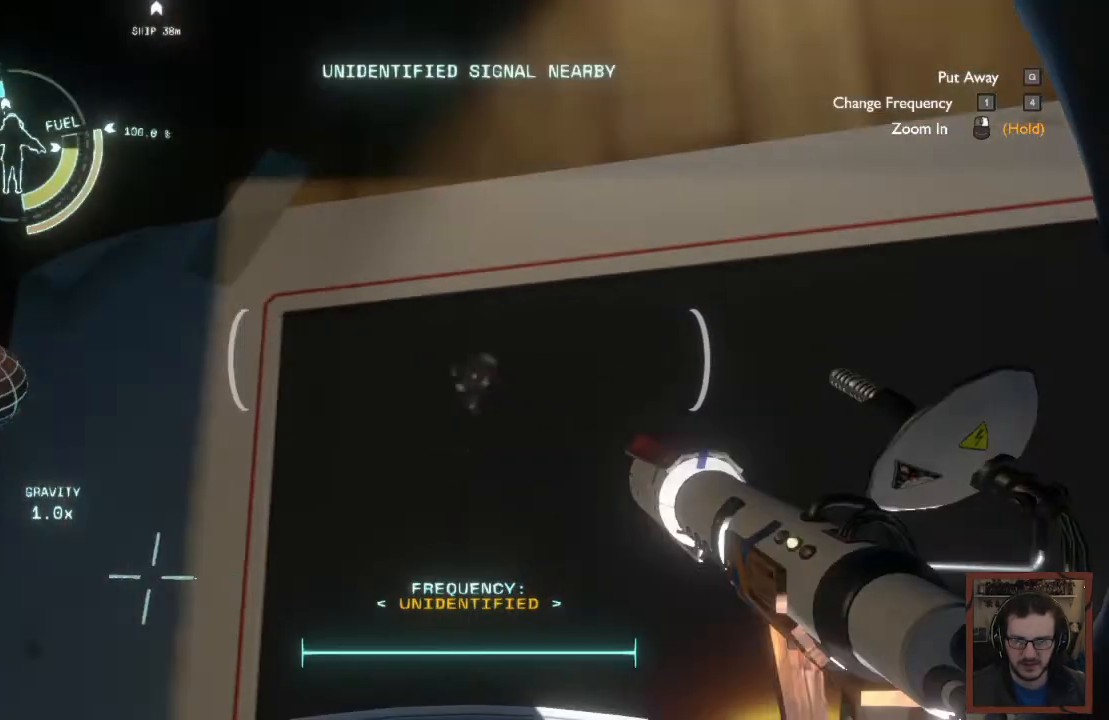
{"keys": [], "mouse": [], "events": []}
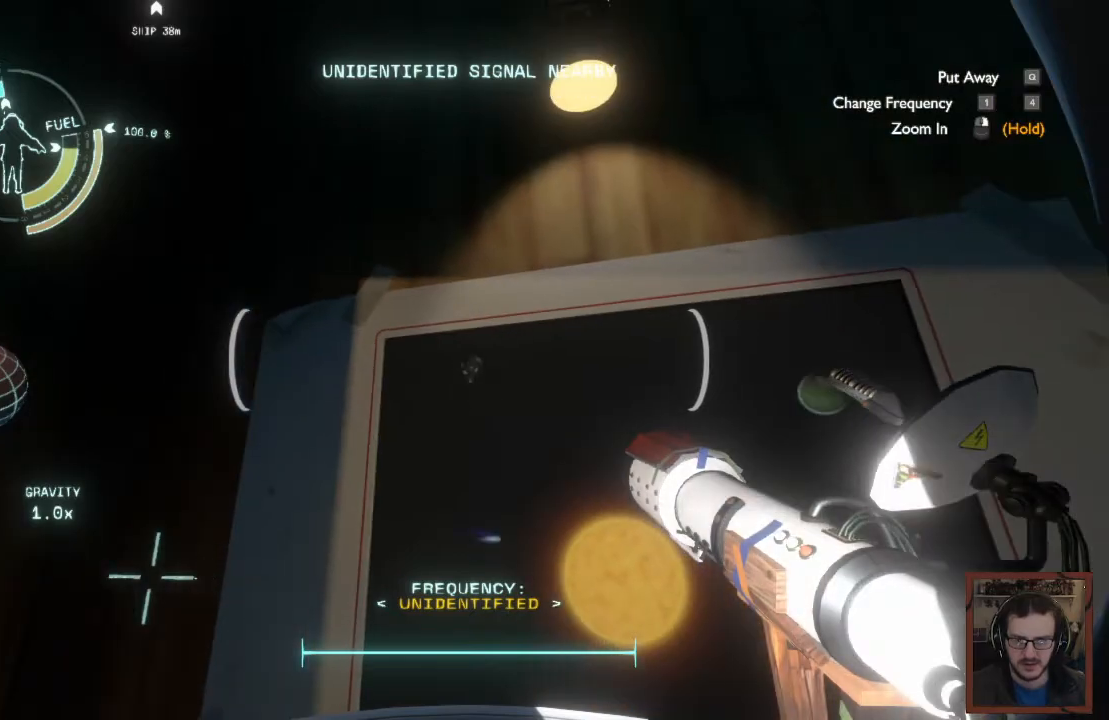
{"keys": [], "mouse": [], "events": []}
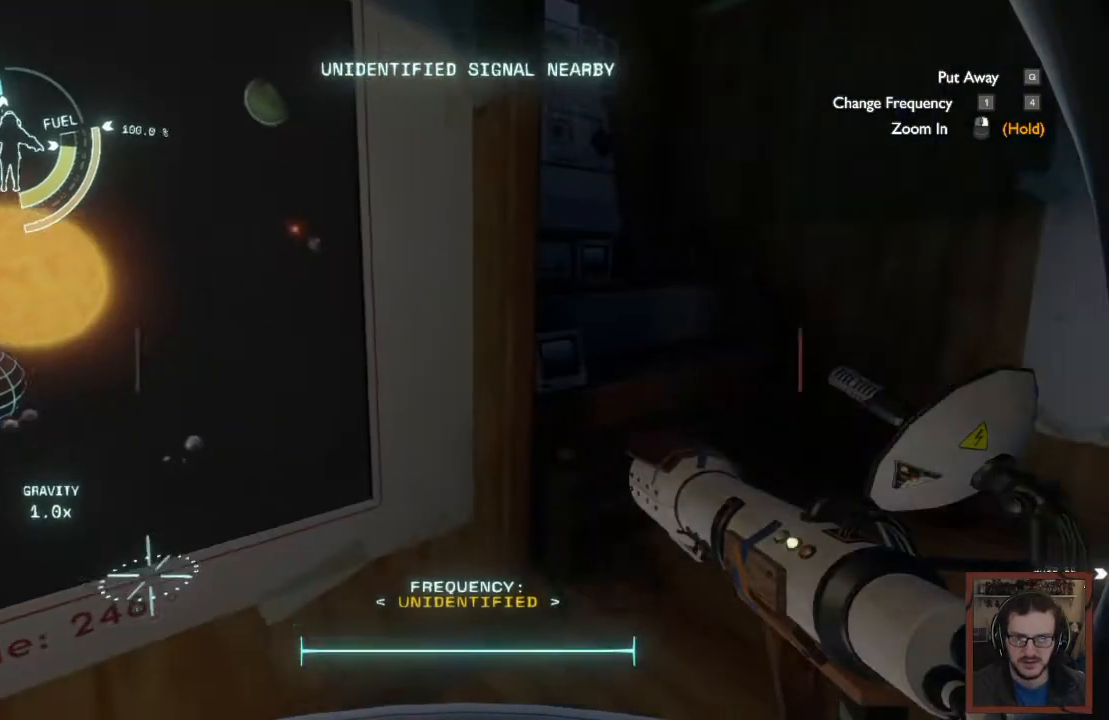
{"keys": [], "mouse": [], "events": []}
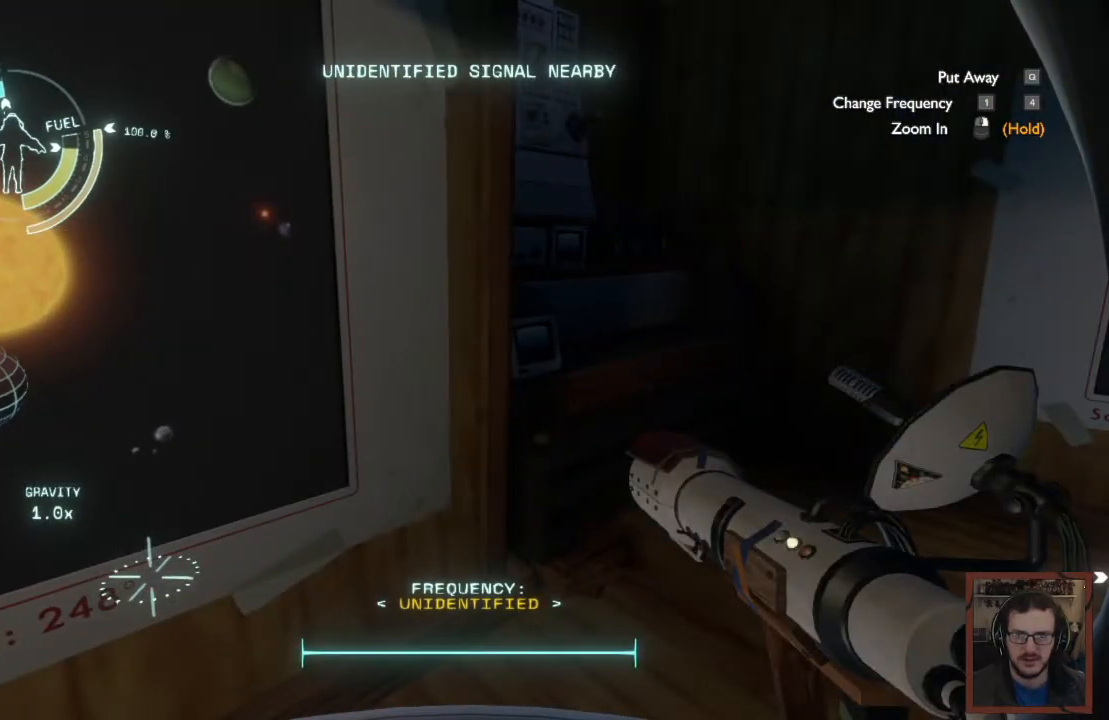
{"keys": [], "mouse": [], "events": []}
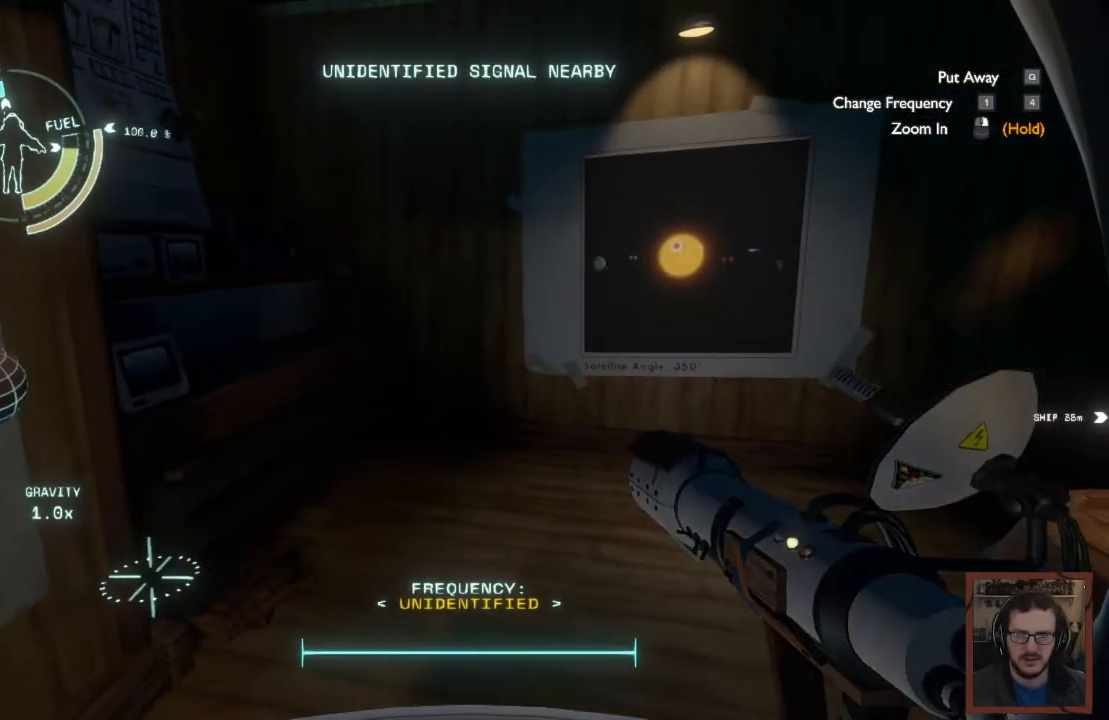
{"keys": [], "mouse": [], "events": []}
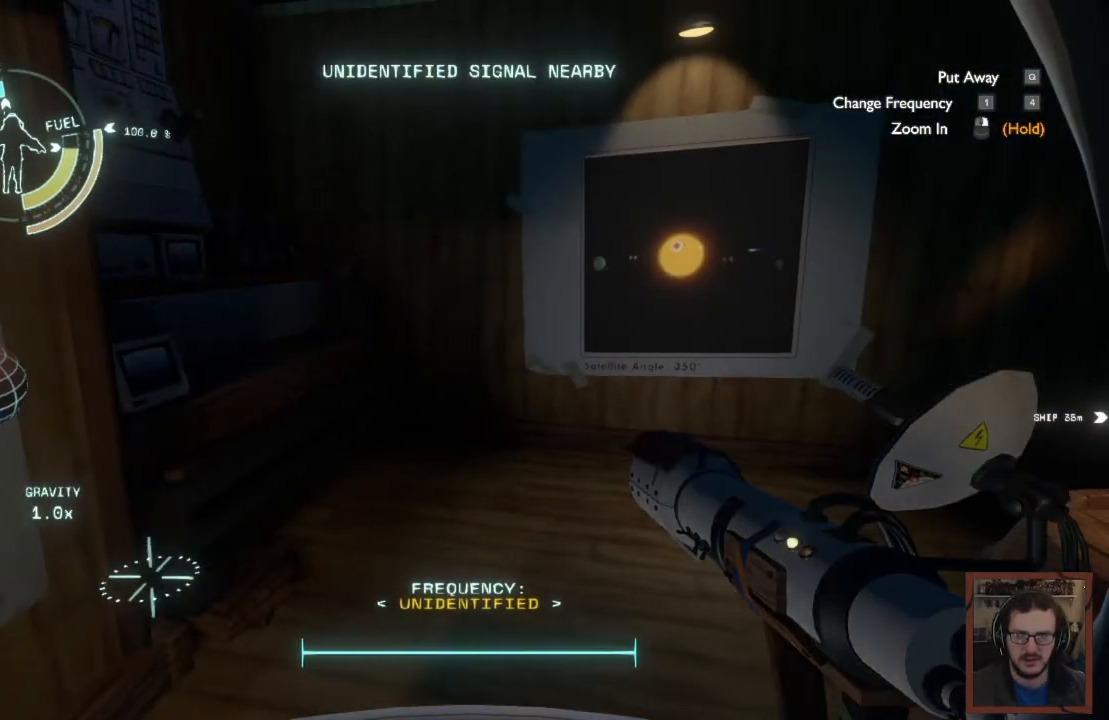
{"keys": ["w"], "mouse": [], "events": [[17, "w", "down"]]}
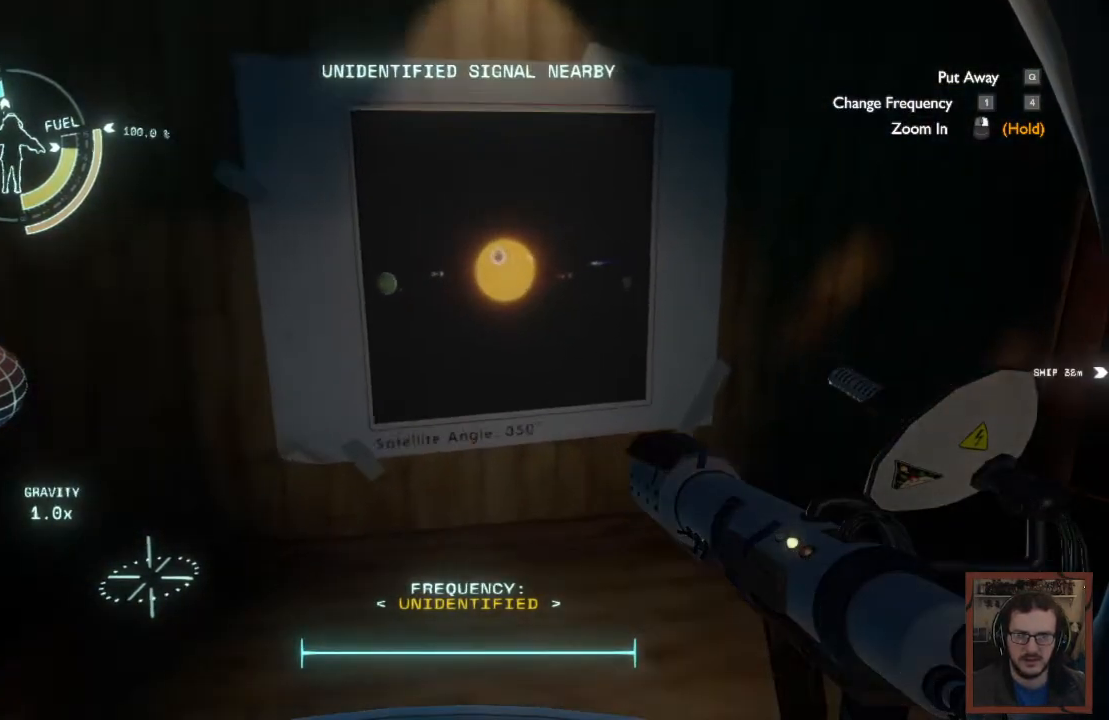
{"keys": [], "mouse": [], "events": [[33, "d", "down"], [167, "d", "up"], [233, "w", "up"]]}
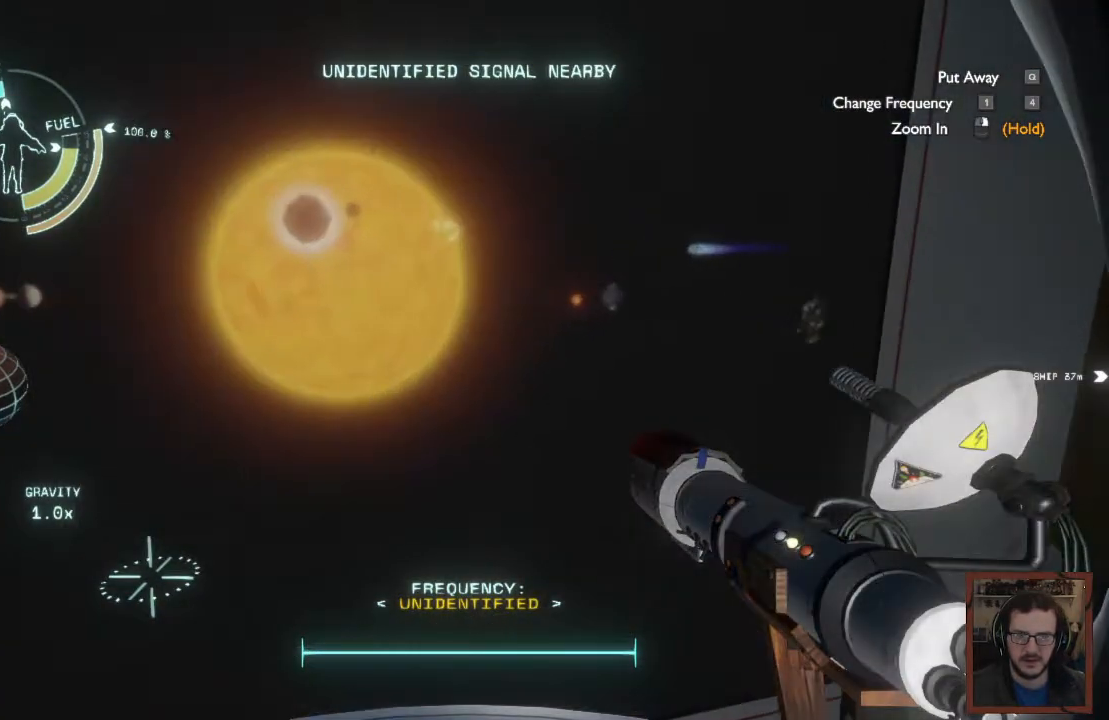
{"keys": [], "mouse": [], "events": [[317, "s", "down"], [483, "s", "up"]]}
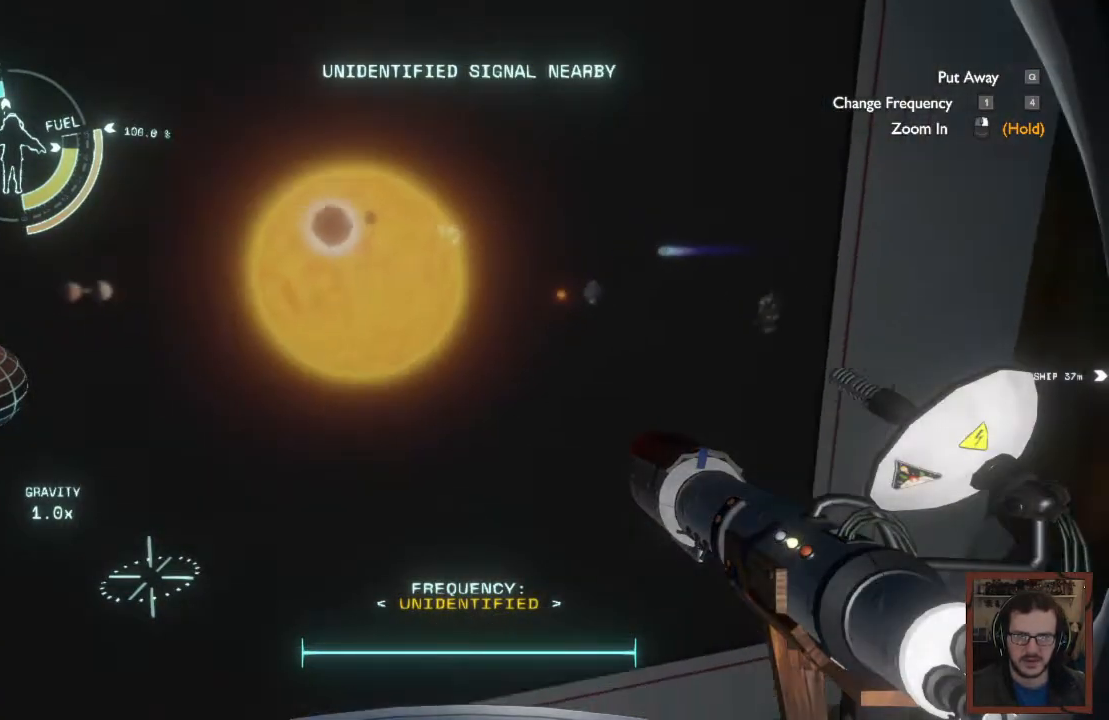
{"keys": [], "mouse": [], "events": []}
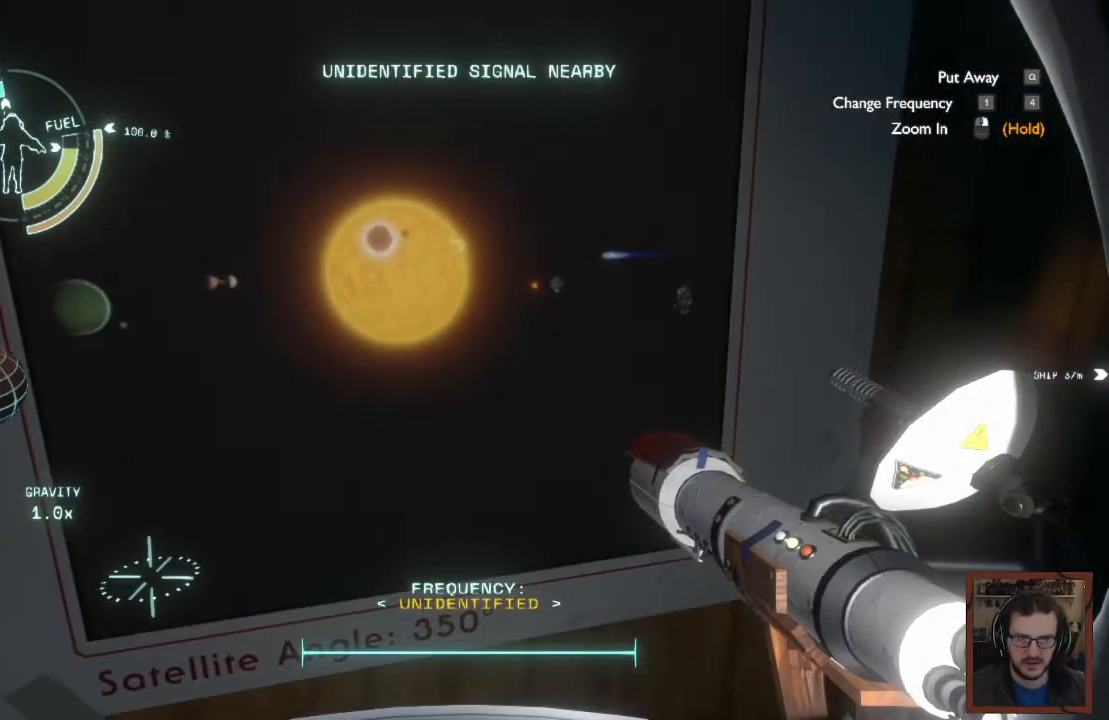
{"keys": [], "mouse": [], "events": [[83, "d", "down"], [200, "d", "up"]]}
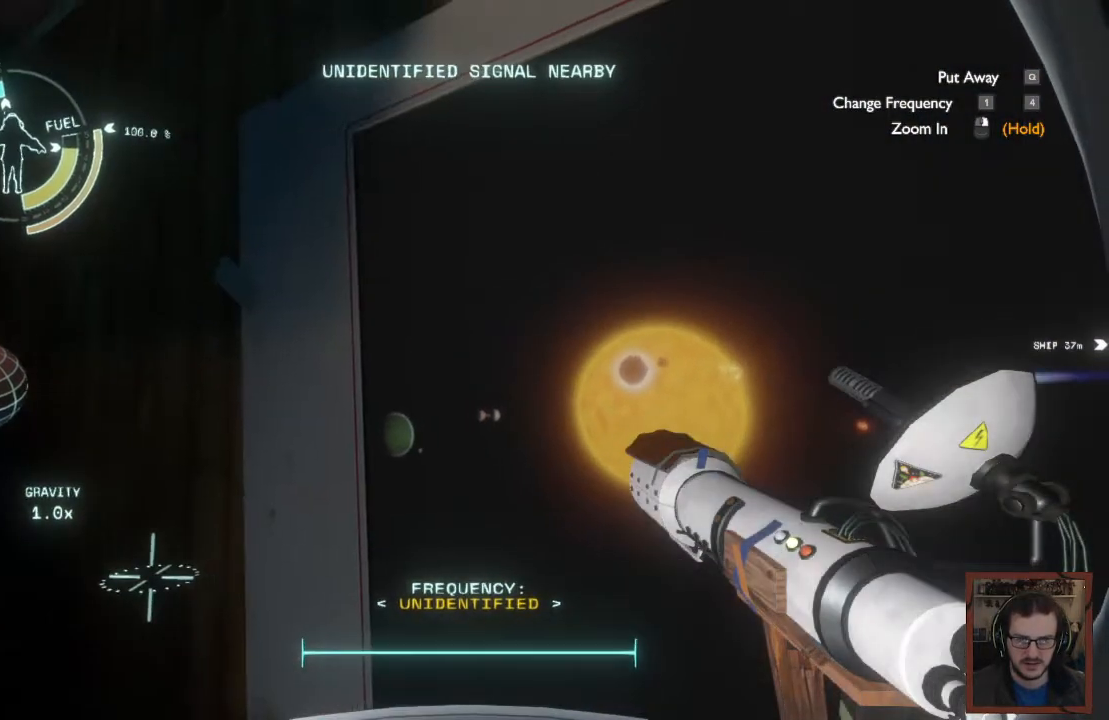
{"keys": [], "mouse": [], "events": []}
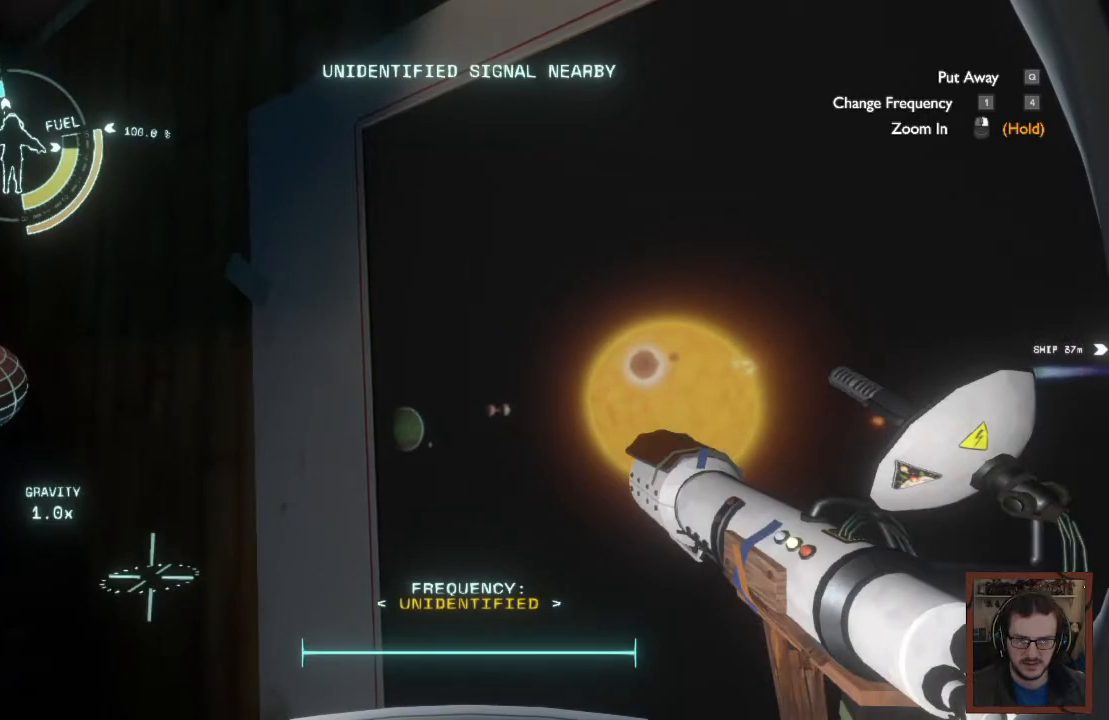
{"keys": [], "mouse": [], "events": []}
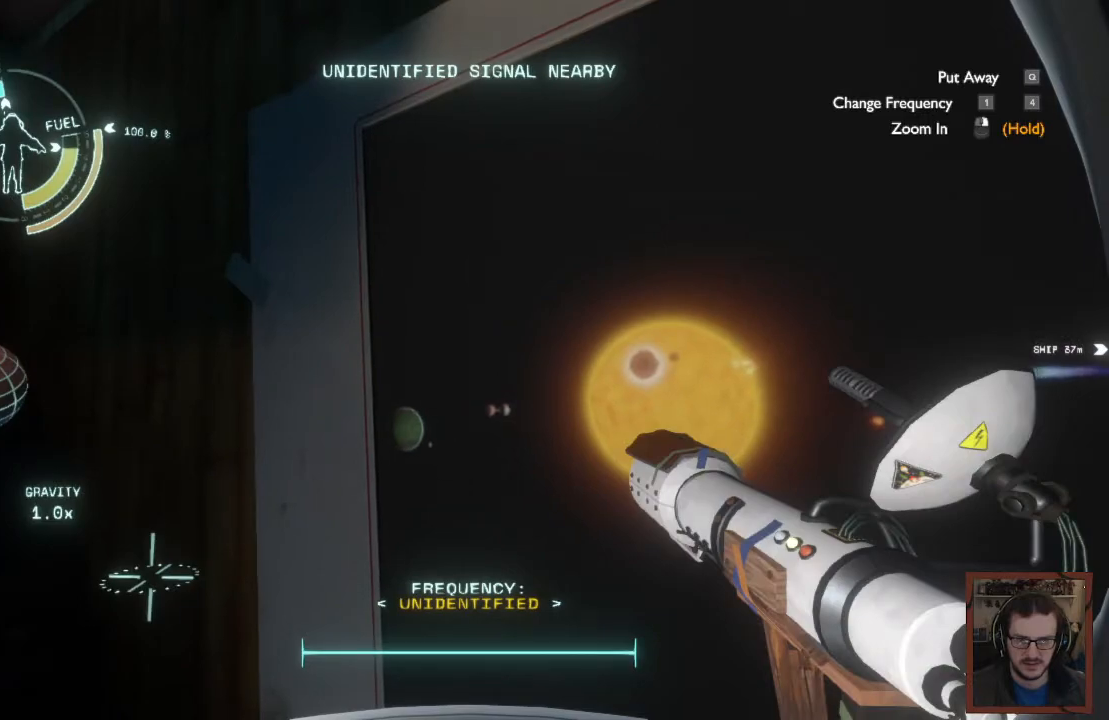
{"keys": [], "mouse": [], "events": []}
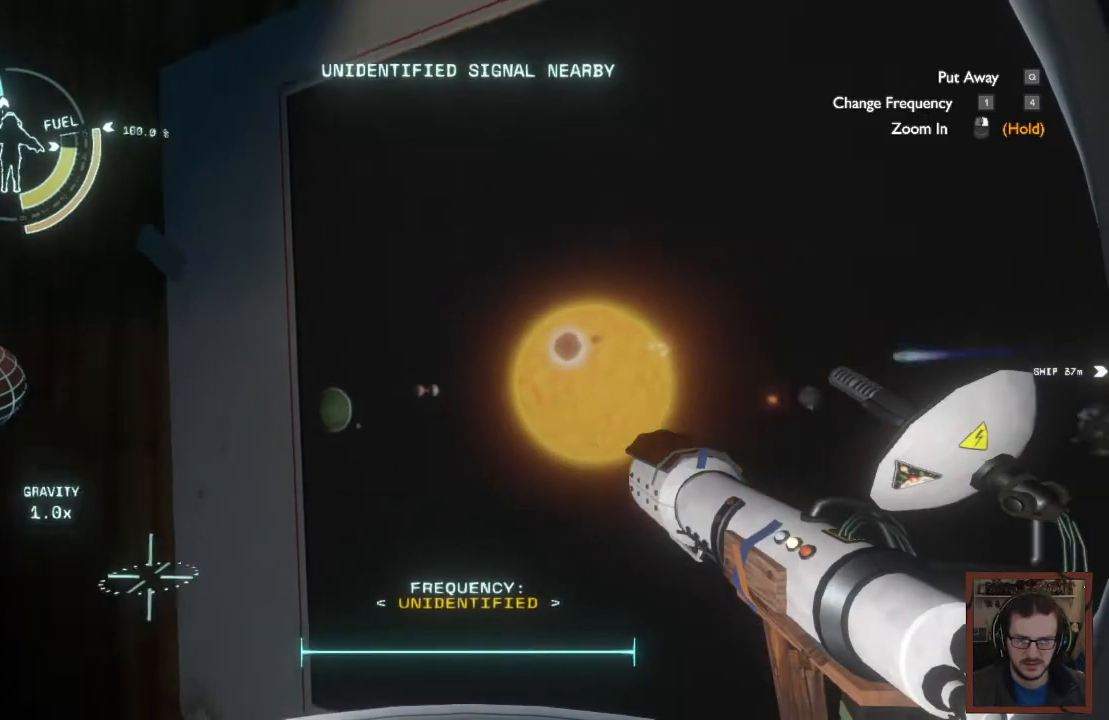
{"keys": [], "mouse": [], "events": []}